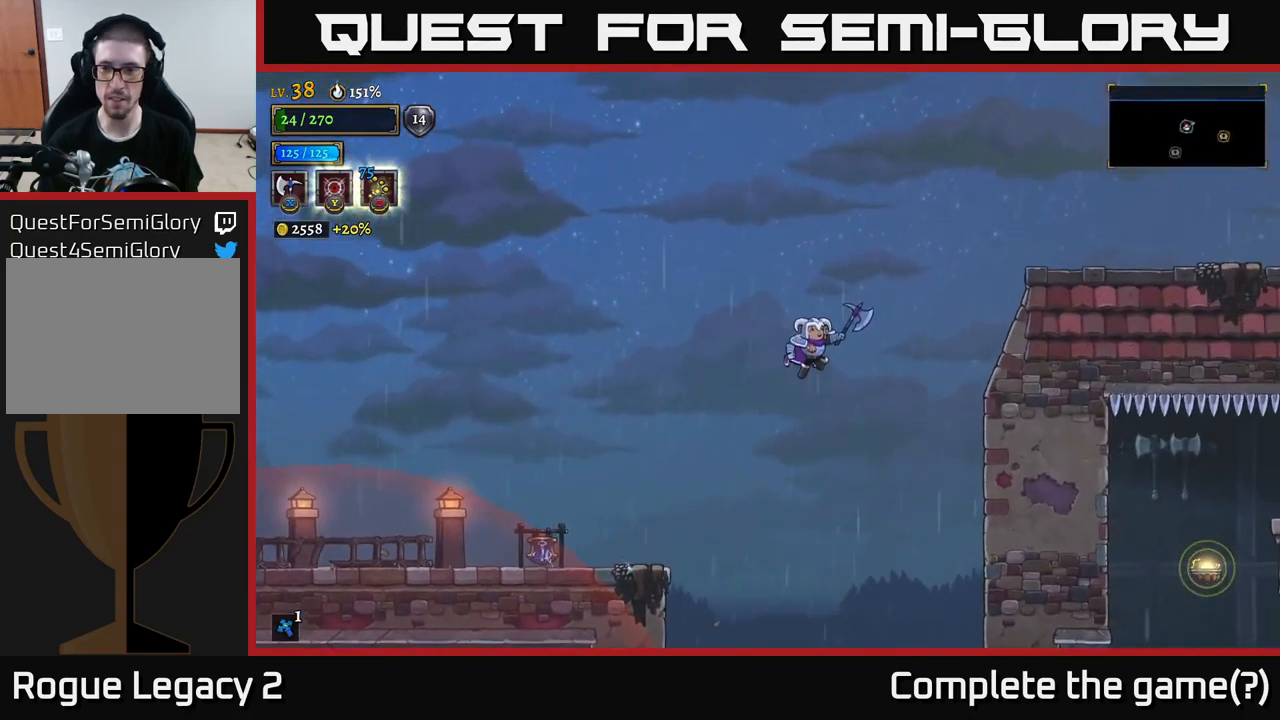
Gameplay with a controller (Xbox layout); each line is a JSON object with the inputs held at the frame after it. "events" lists button and stick changes between this image and that frame as [ms after this image, input, new state], when the widget could be followed in between.
{"buttons": [], "left_stick": "center", "right_stick": "center", "events": [[184, "A", "up"], [350, "left_stick", "center"]]}
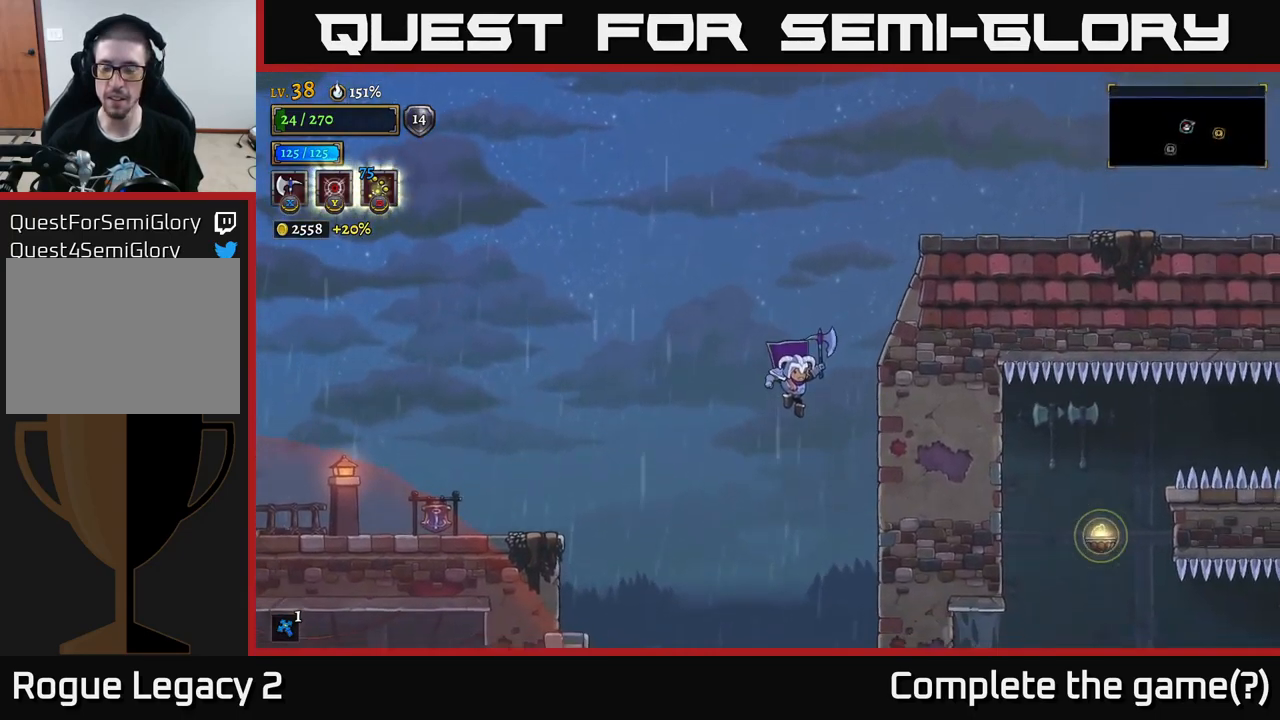
{"buttons": ["X"], "left_stick": "right", "right_stick": "center", "events": [[34, "left_stick", "right"], [84, "X", "down"]]}
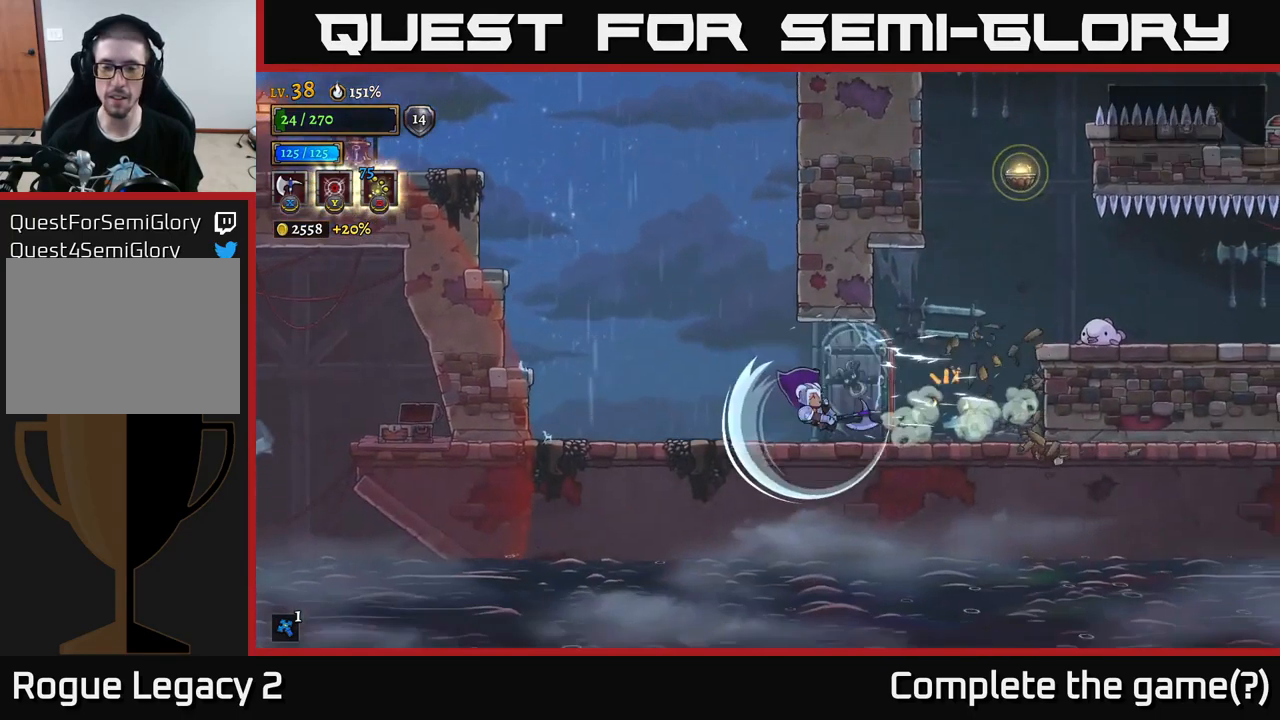
{"buttons": [], "left_stick": "right", "right_stick": "center", "events": [[184, "X", "up"]]}
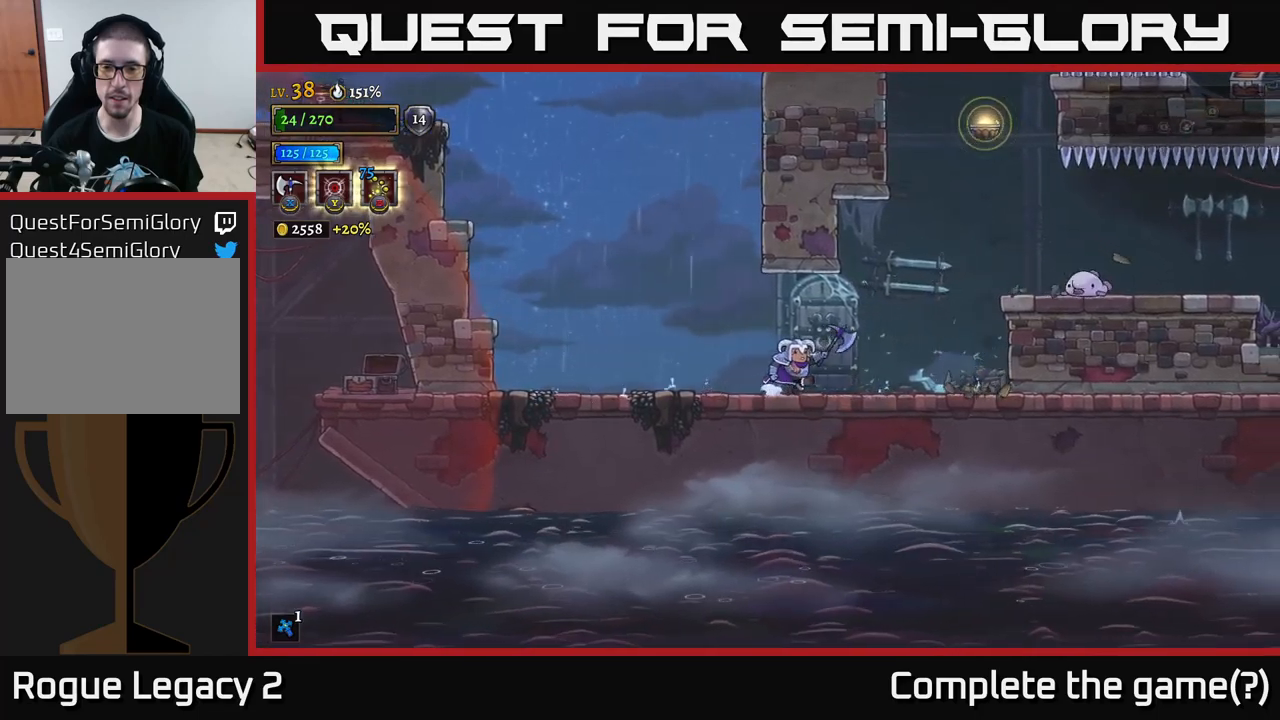
{"buttons": ["A", "X"], "left_stick": "right", "right_stick": "center", "events": [[433, "A", "down"], [483, "X", "down"]]}
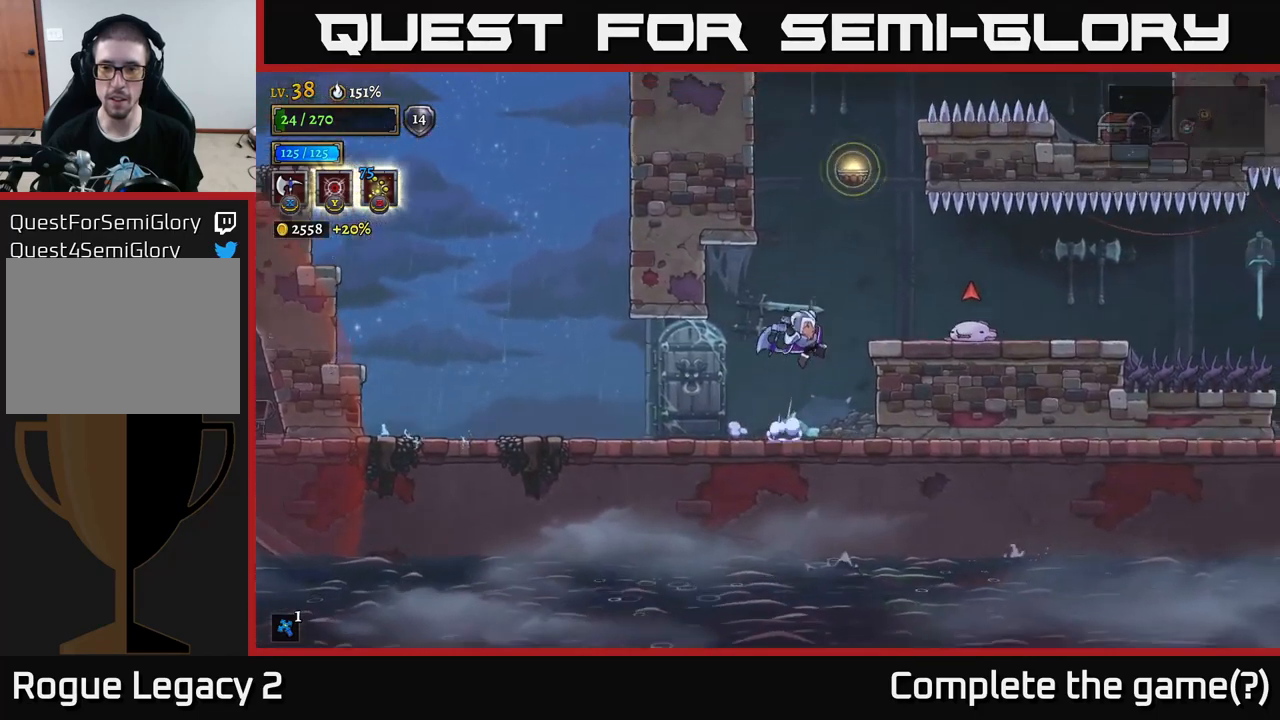
{"buttons": ["X"], "left_stick": "center", "right_stick": "center", "events": [[100, "A", "up"], [383, "left_stick", "center"]]}
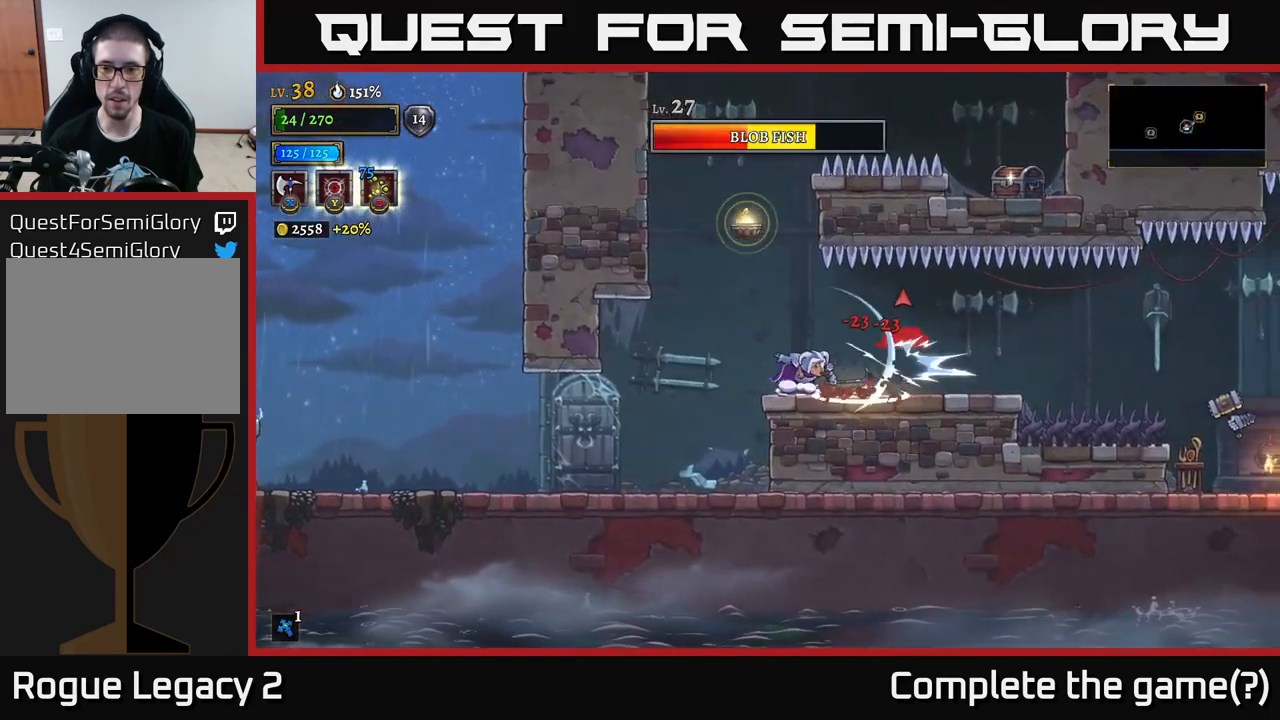
{"buttons": [], "left_stick": "right", "right_stick": "center", "events": [[67, "left_stick", "right"], [200, "X", "up"]]}
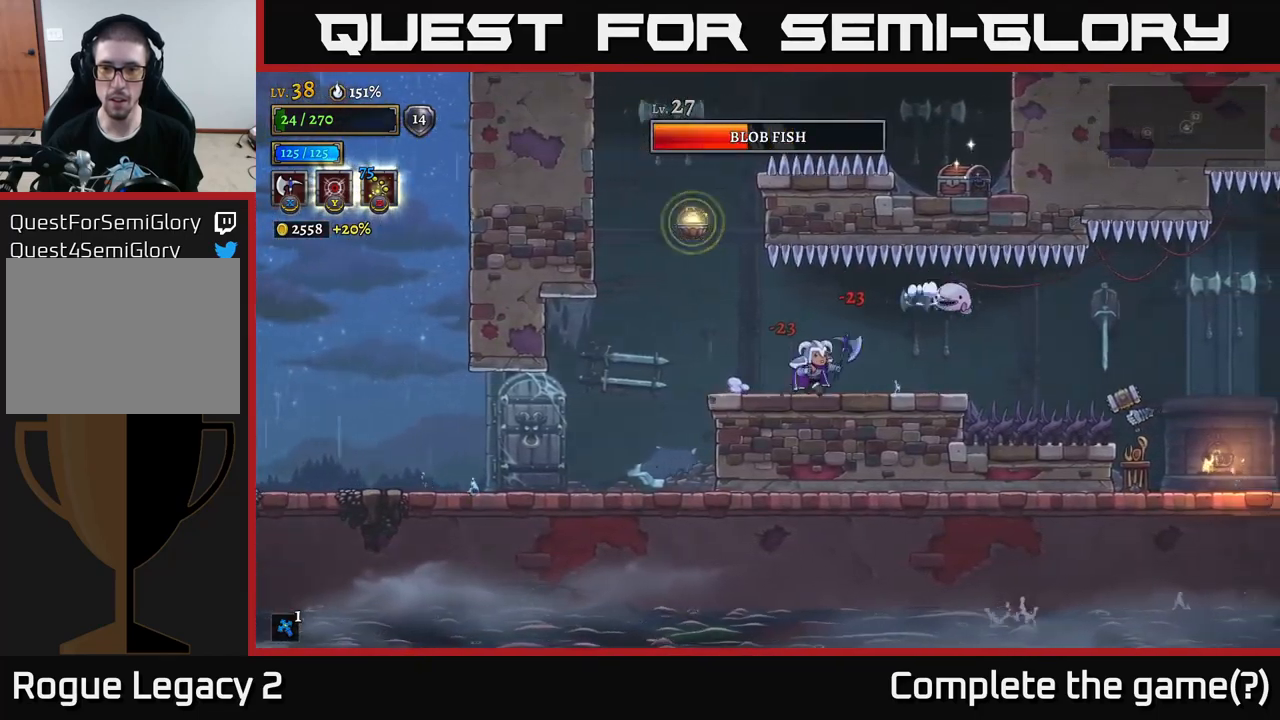
{"buttons": [], "left_stick": "center", "right_stick": "center", "events": [[50, "X", "down"], [283, "X", "up"], [350, "left_stick", "center"]]}
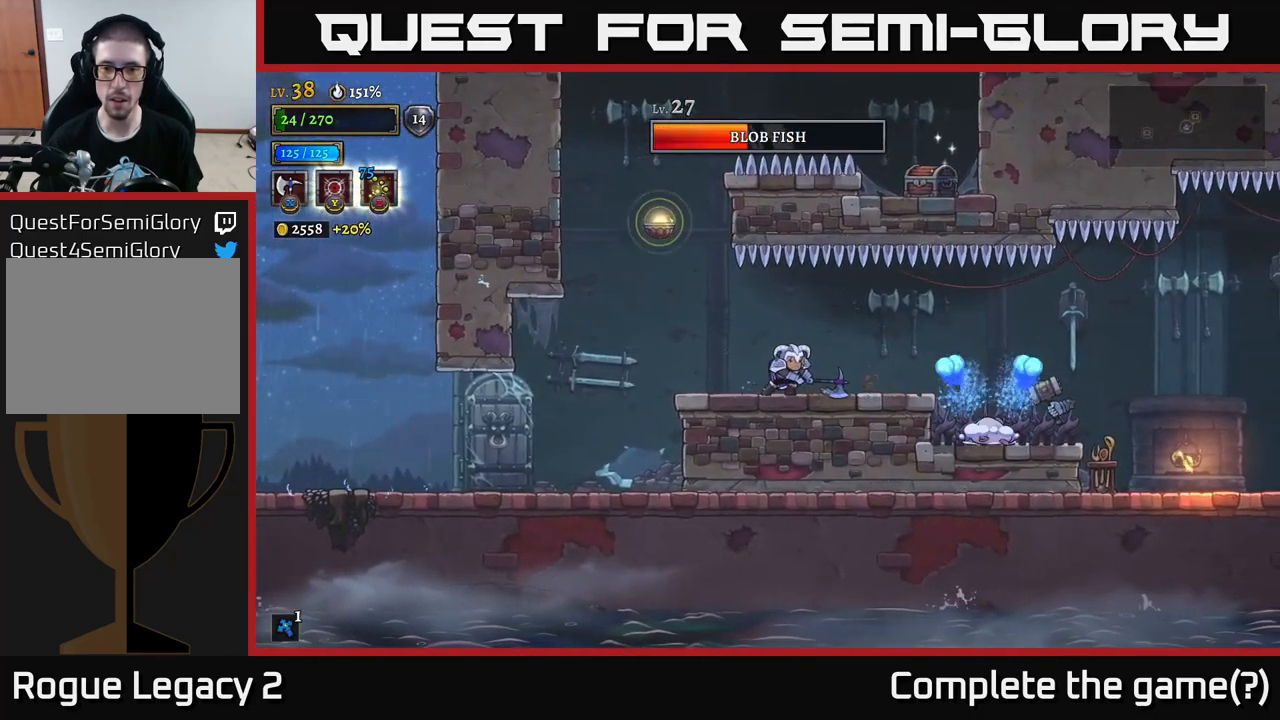
{"buttons": [], "left_stick": "left", "right_stick": "center", "events": [[383, "left_stick", "left"]]}
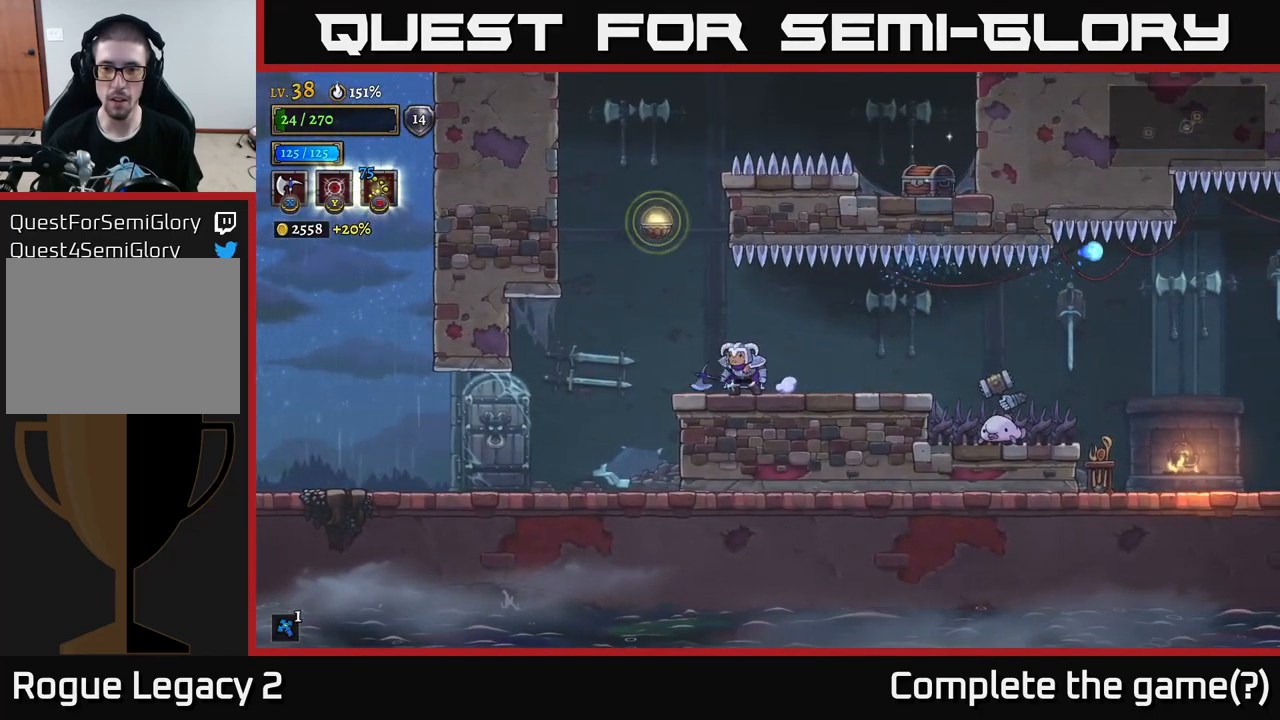
{"buttons": [], "left_stick": "center", "right_stick": "center", "events": [[183, "left_stick", "center"], [250, "left_stick", "right"], [483, "left_stick", "center"]]}
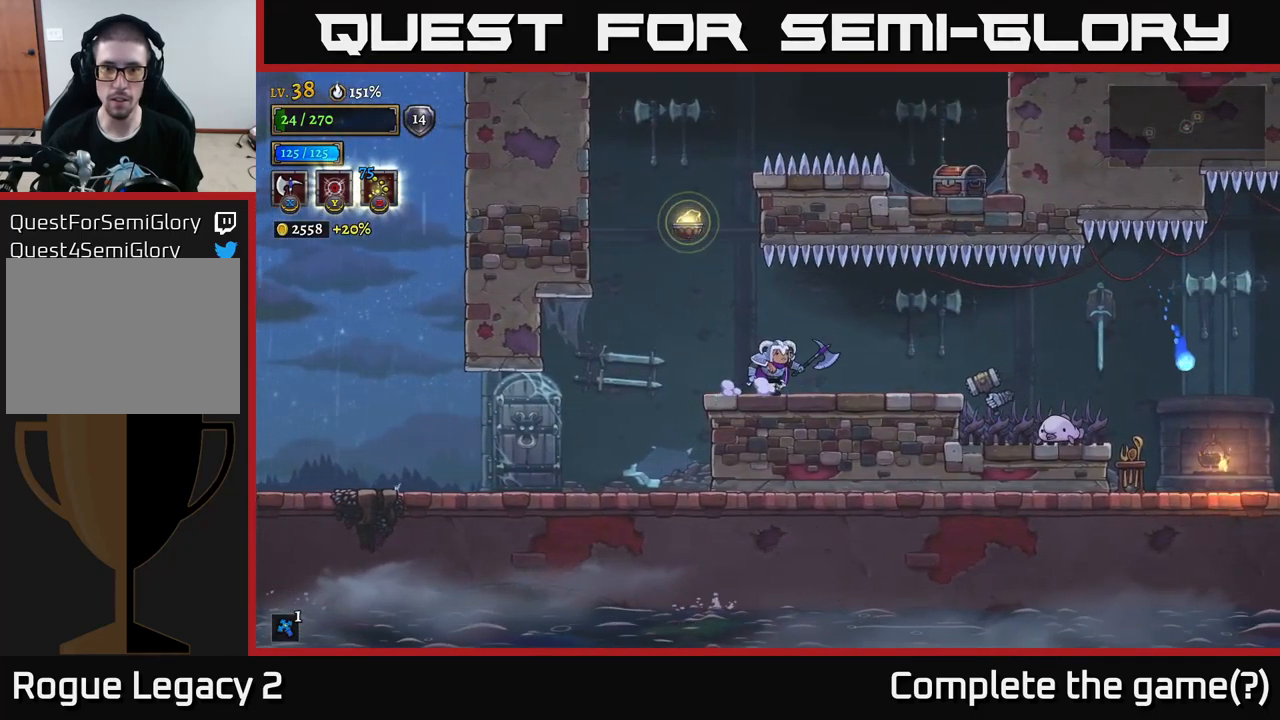
{"buttons": [], "left_stick": "right", "right_stick": "center", "events": [[83, "A", "down"], [100, "left_stick", "right"], [133, "A", "up"], [167, "B", "down"], [267, "B", "up"]]}
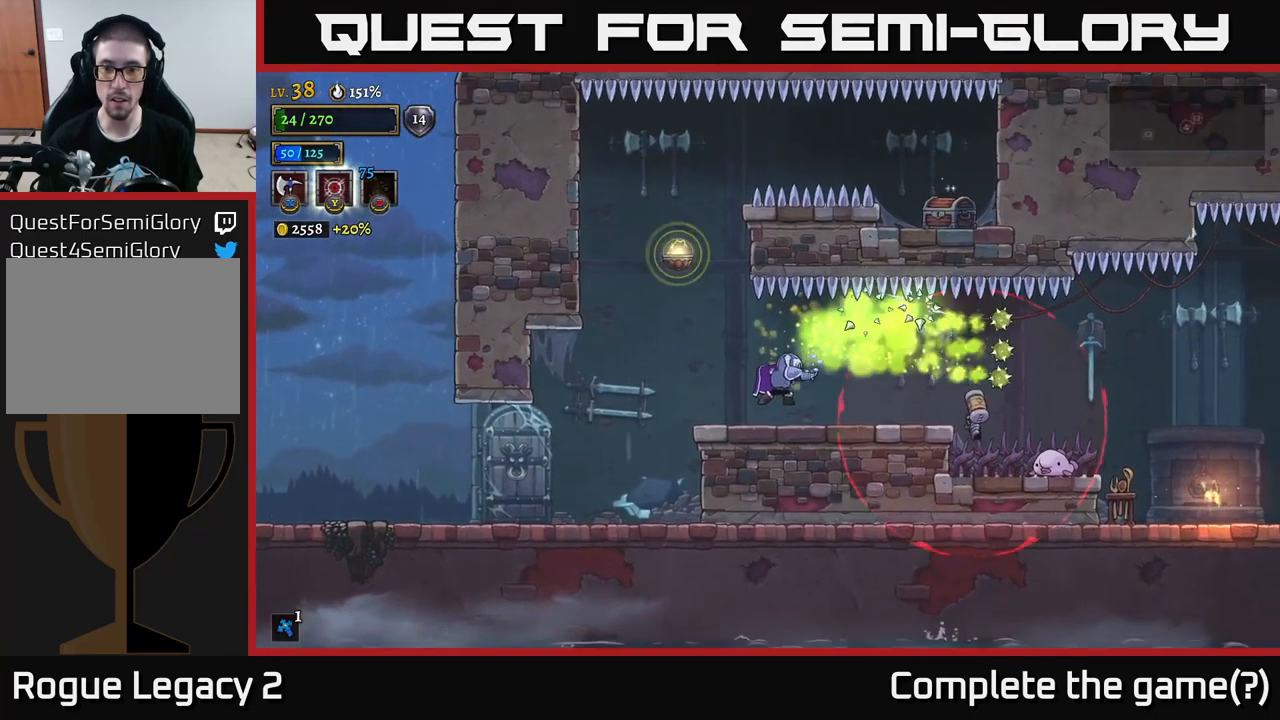
{"buttons": [], "left_stick": "left", "right_stick": "center", "events": [[167, "left_stick", "left"]]}
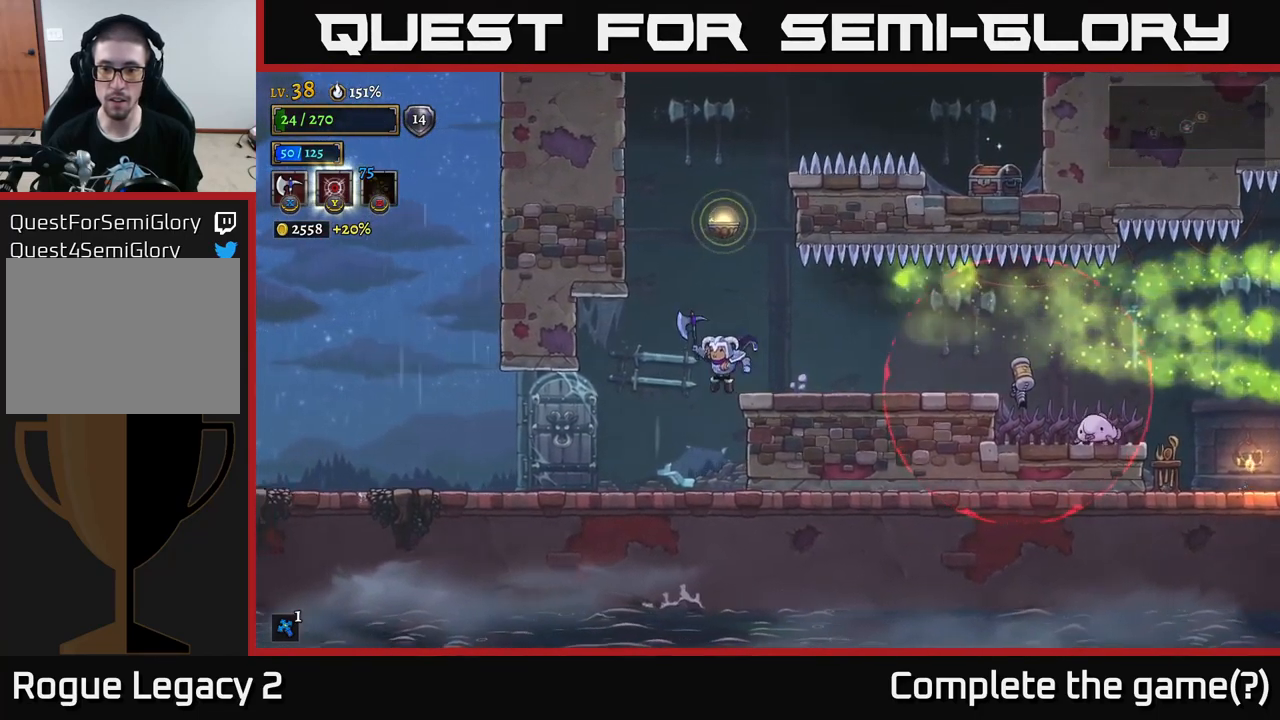
{"buttons": ["A"], "left_stick": "center", "right_stick": "center", "events": [[133, "left_stick", "right"], [317, "left_stick", "center"], [500, "A", "down"]]}
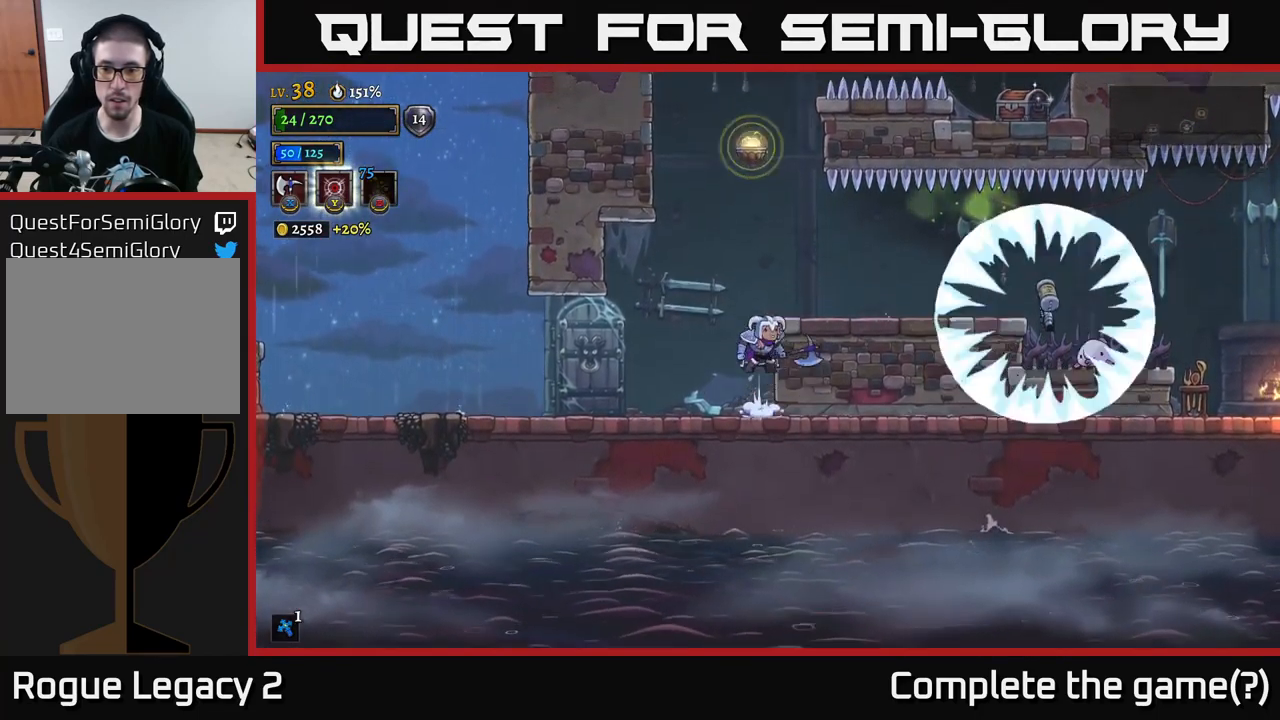
{"buttons": [], "left_stick": "center", "right_stick": "center", "events": [[17, "left_stick", "right"], [199, "A", "up"], [333, "left_stick", "center"]]}
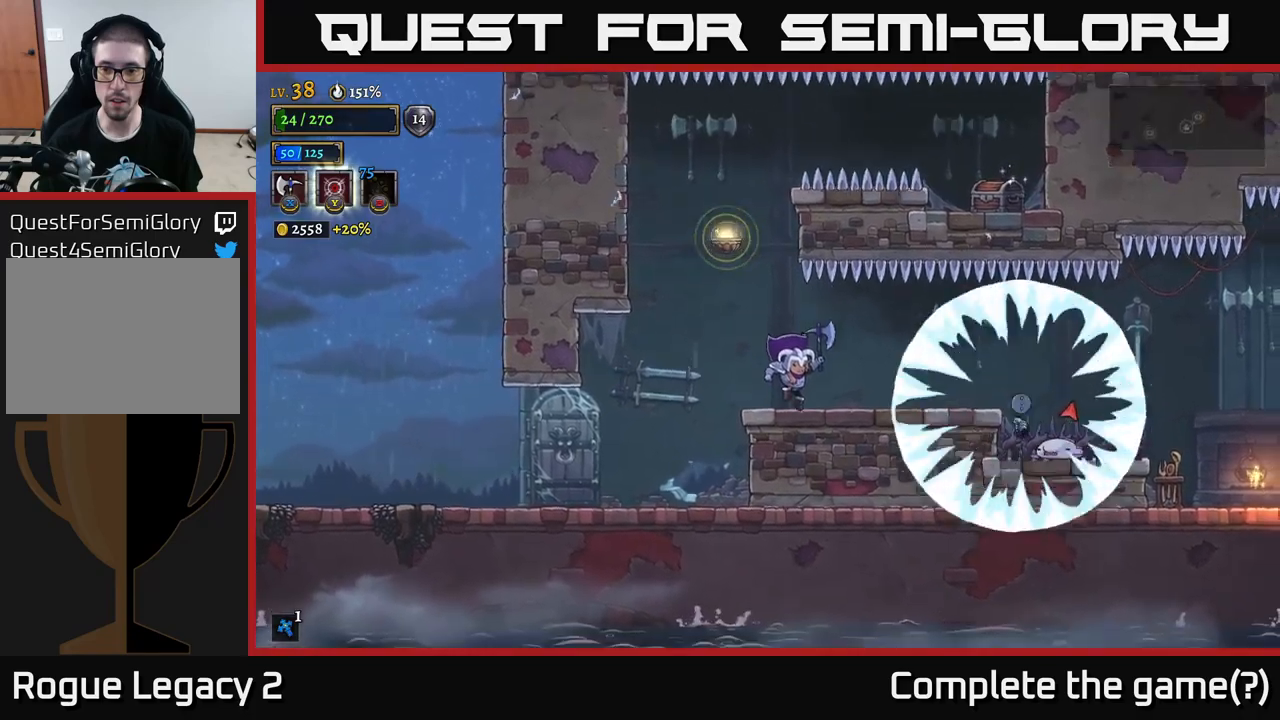
{"buttons": [], "left_stick": "center", "right_stick": "center", "events": [[17, "left_stick", "right"], [167, "left_stick", "center"]]}
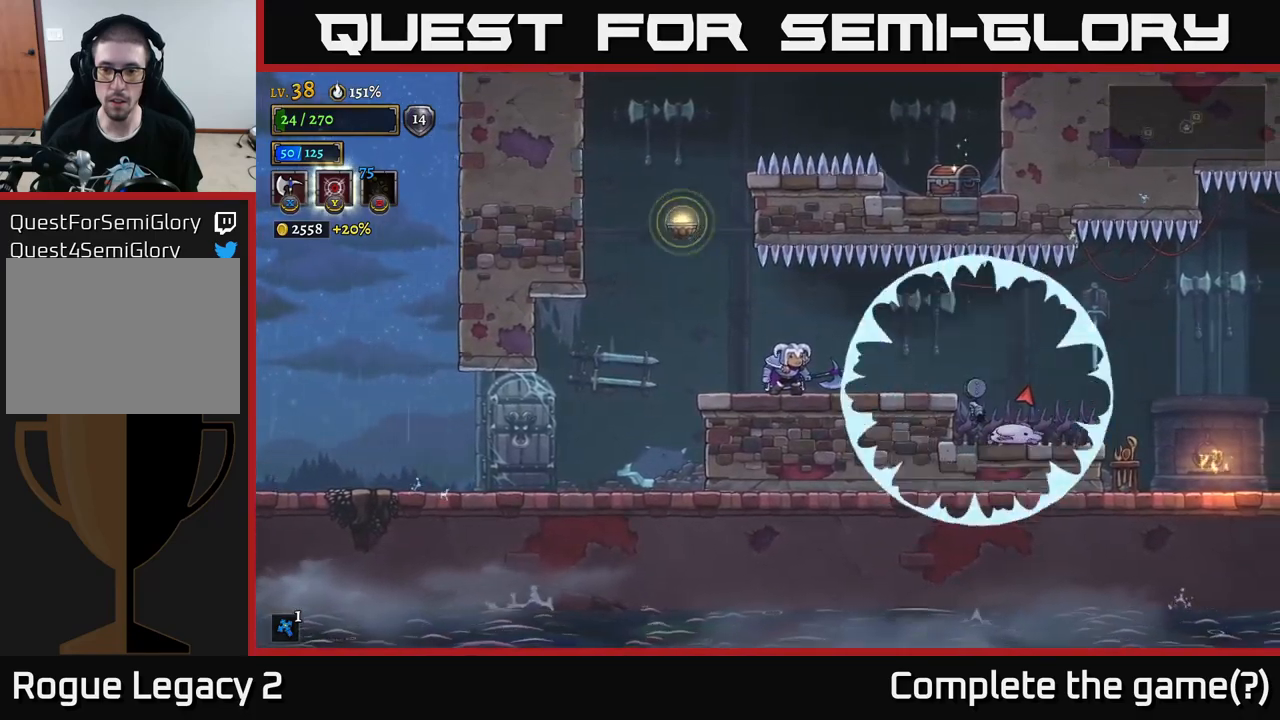
{"buttons": [], "left_stick": "right", "right_stick": "center", "events": [[433, "left_stick", "right"]]}
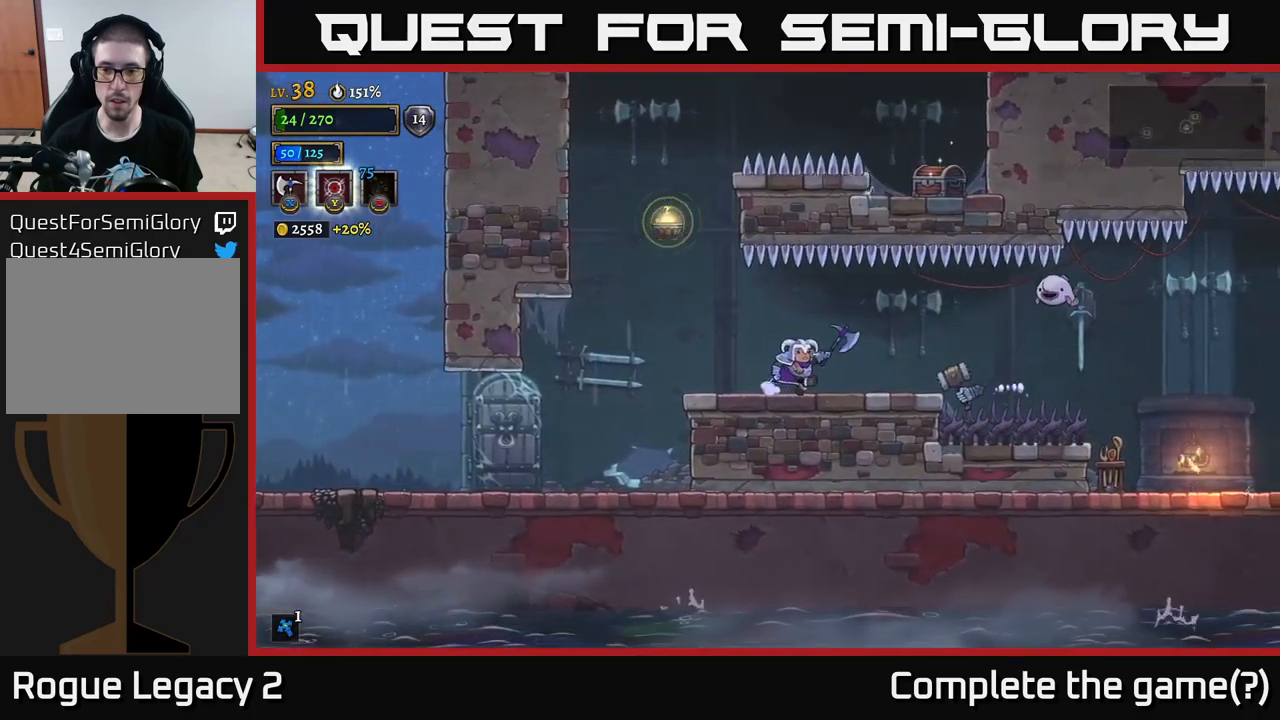
{"buttons": [], "left_stick": "center", "right_stick": "center", "events": [[283, "X", "down"], [433, "X", "up"], [450, "left_stick", "center"]]}
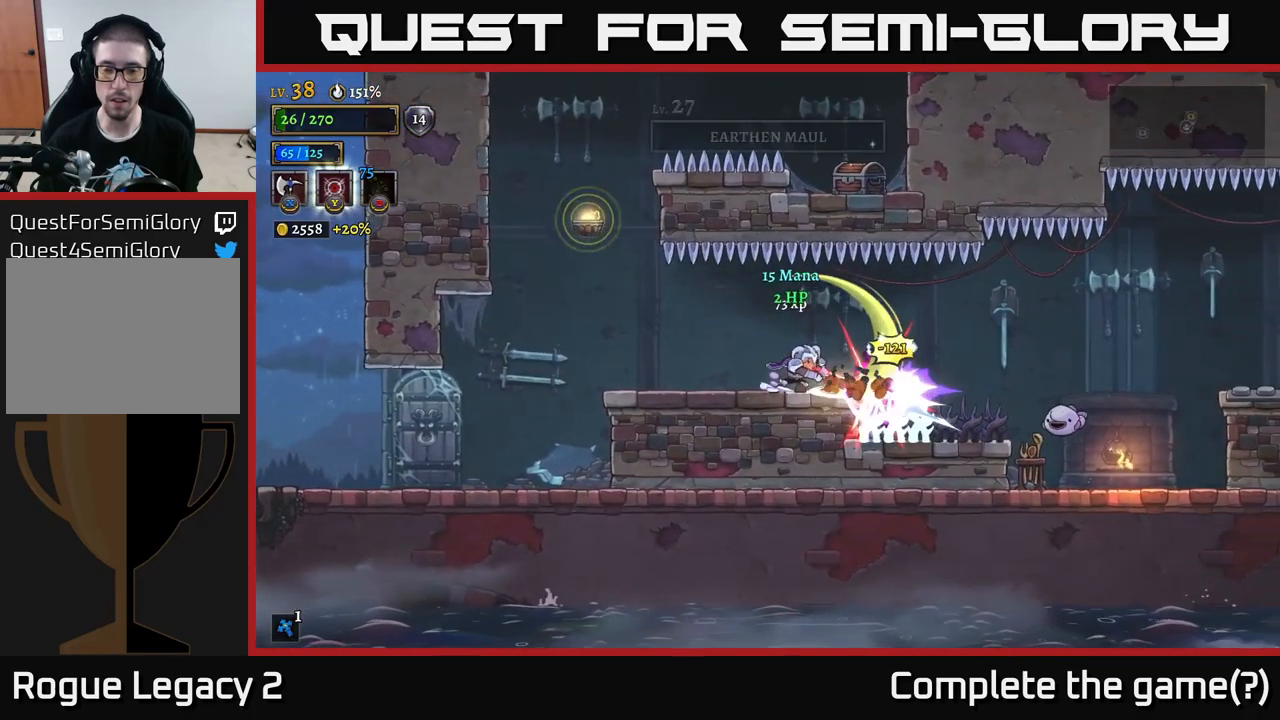
{"buttons": [], "left_stick": "right", "right_stick": "center", "events": [[417, "left_stick", "right"]]}
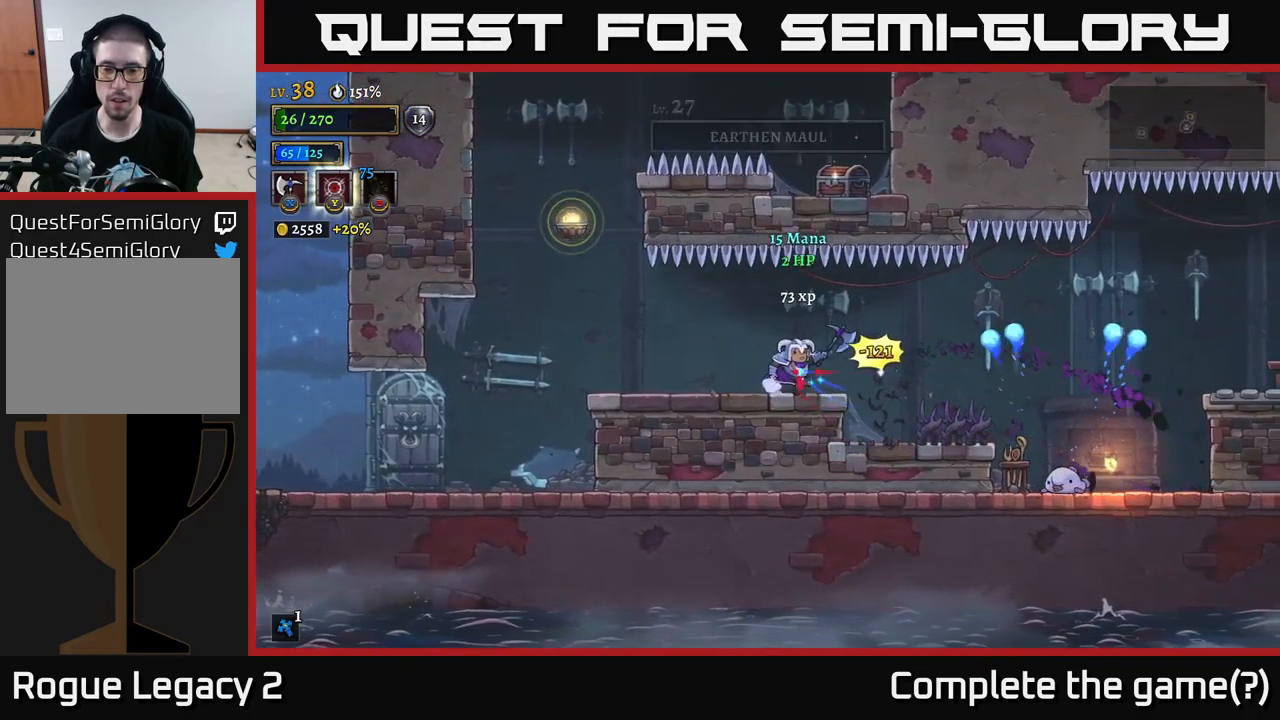
{"buttons": [], "left_stick": "left", "right_stick": "center", "events": [[50, "X", "down"], [150, "left_stick", "center"], [250, "X", "up"], [467, "left_stick", "left"]]}
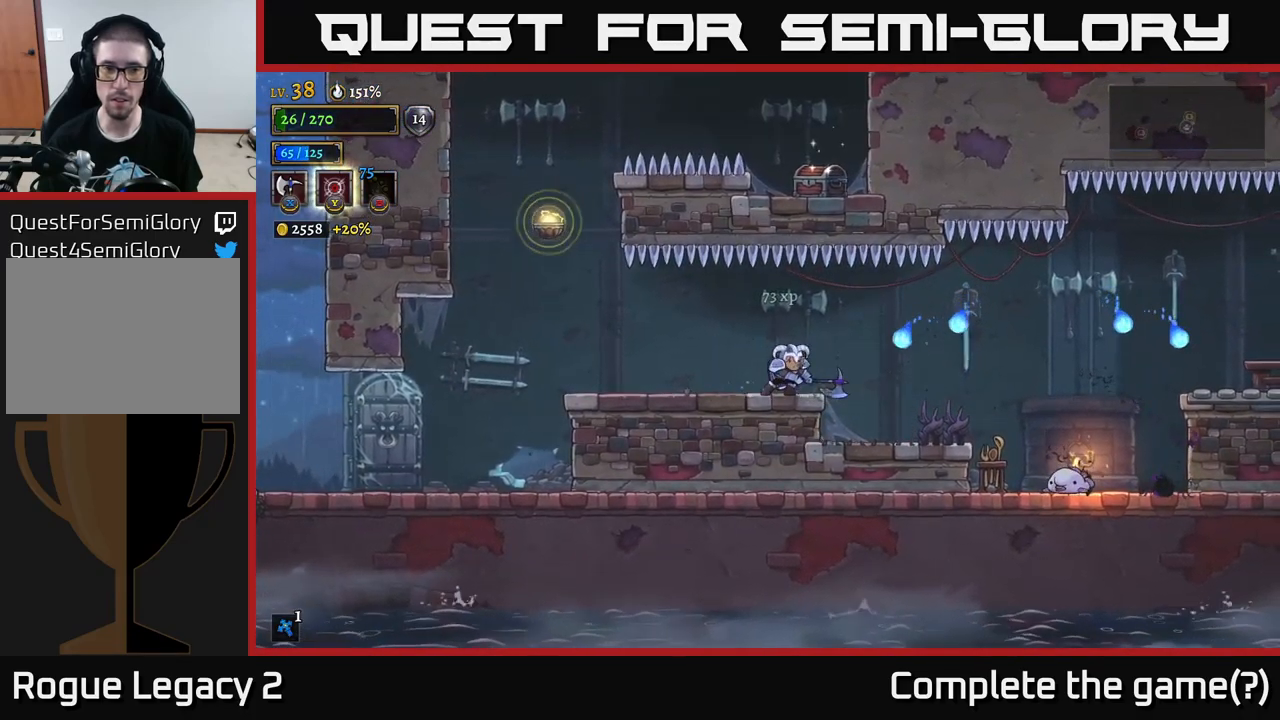
{"buttons": [], "left_stick": "left", "right_stick": "center", "events": []}
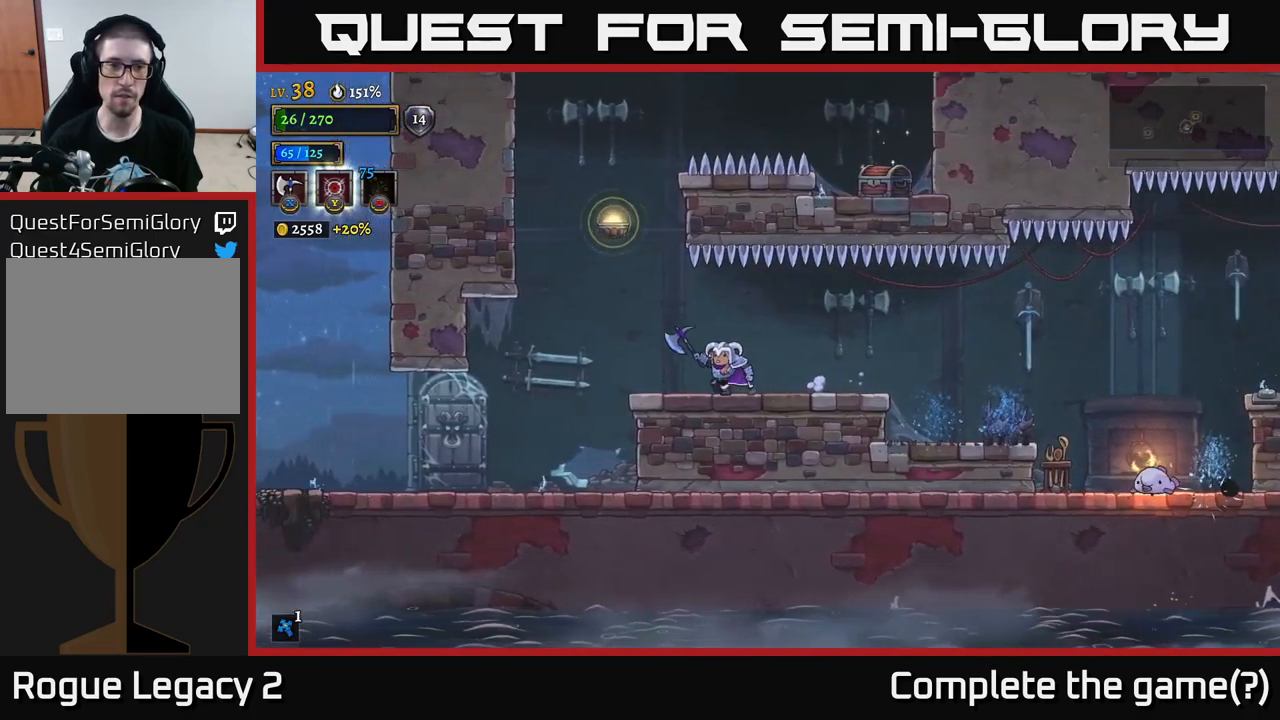
{"buttons": ["A", "L1"], "left_stick": "center", "right_stick": "center", "events": [[217, "A", "down"], [433, "L1", "down"], [500, "left_stick", "center"]]}
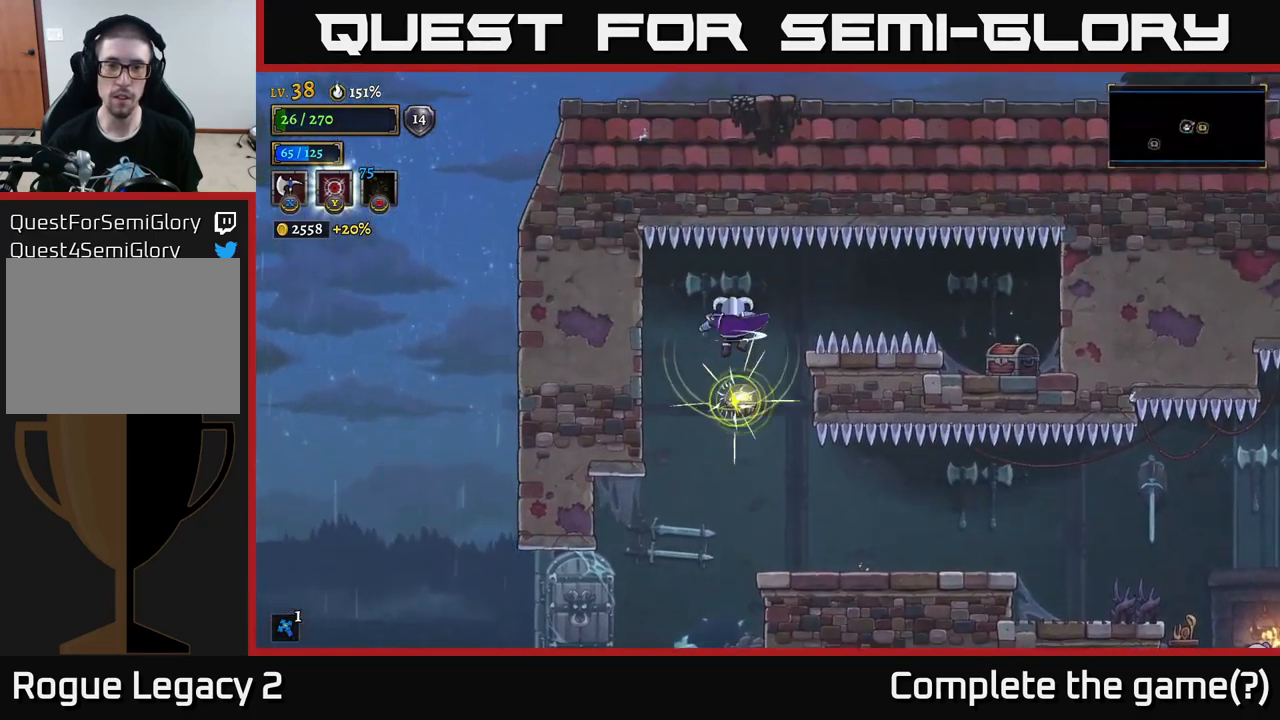
{"buttons": [], "left_stick": "right", "right_stick": "center", "events": [[83, "left_stick", "right"], [117, "L1", "up"], [133, "A", "up"], [150, "R2", "down"], [483, "R2", "up"]]}
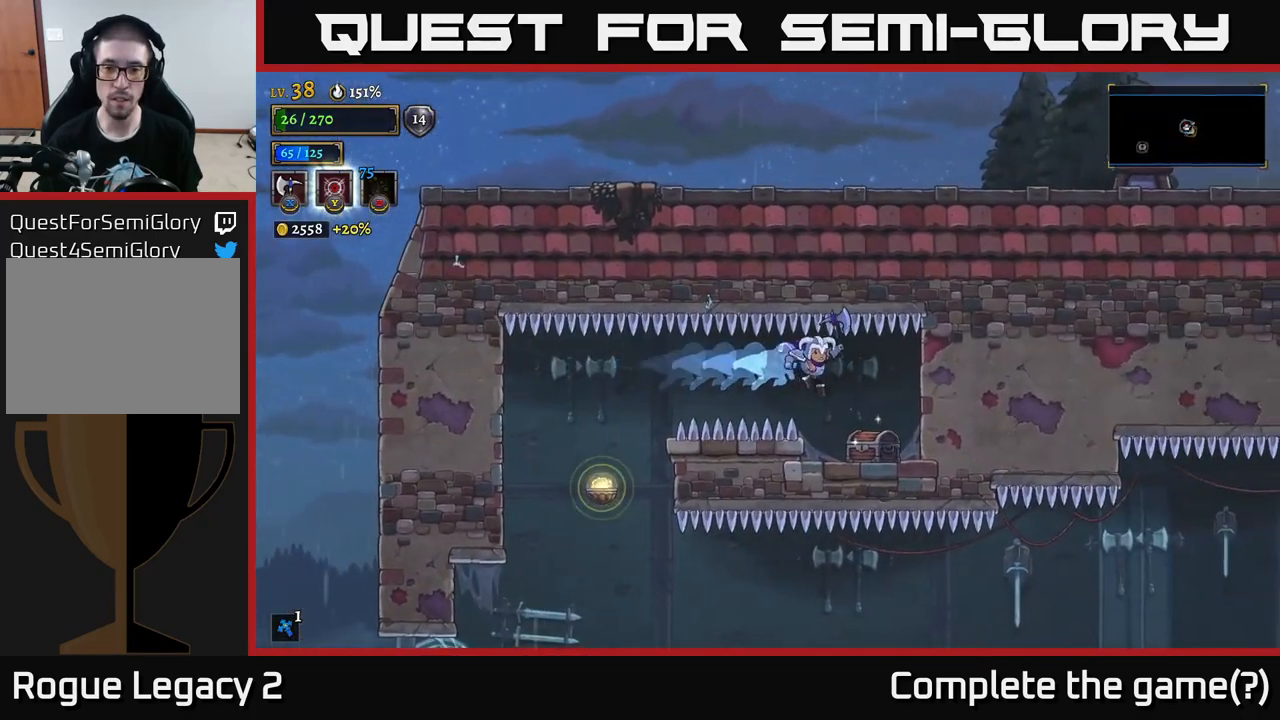
{"buttons": [], "left_stick": "center", "right_stick": "center", "events": [[283, "left_stick", "center"], [367, "R1", "down"], [467, "R1", "up"]]}
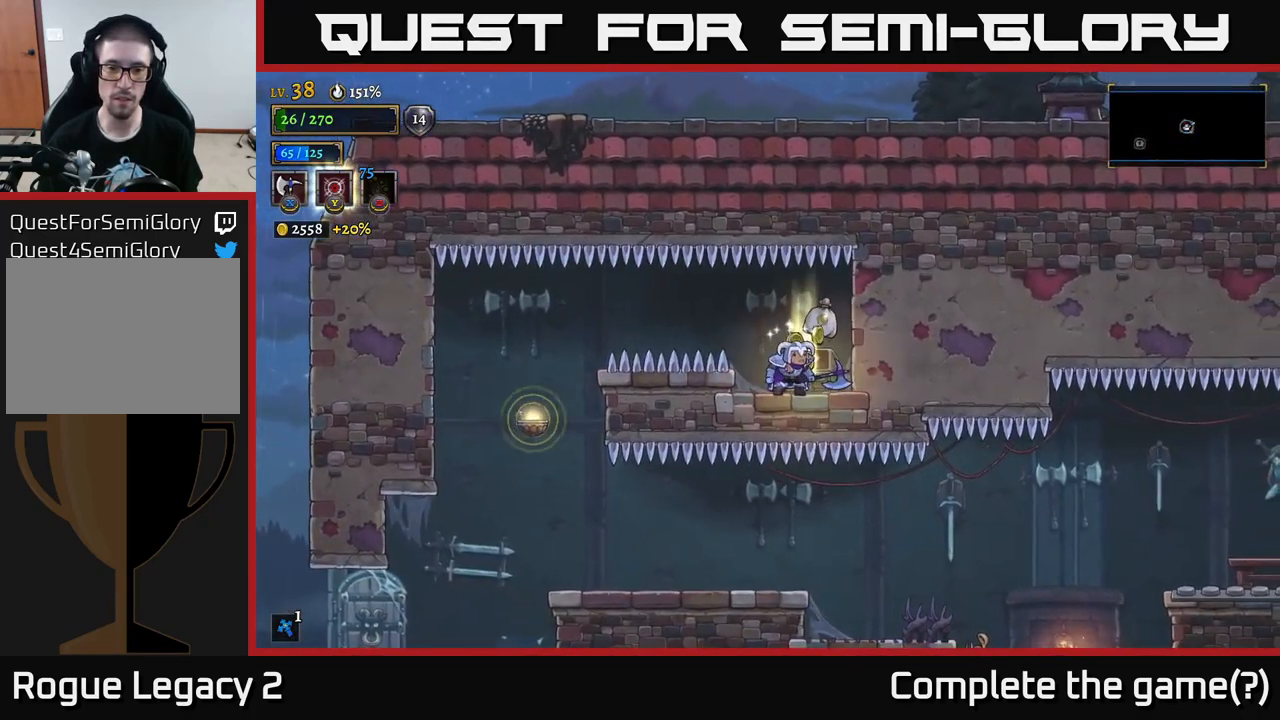
{"buttons": [], "left_stick": "center", "right_stick": "center", "events": [[33, "left_stick", "right"], [267, "left_stick", "center"]]}
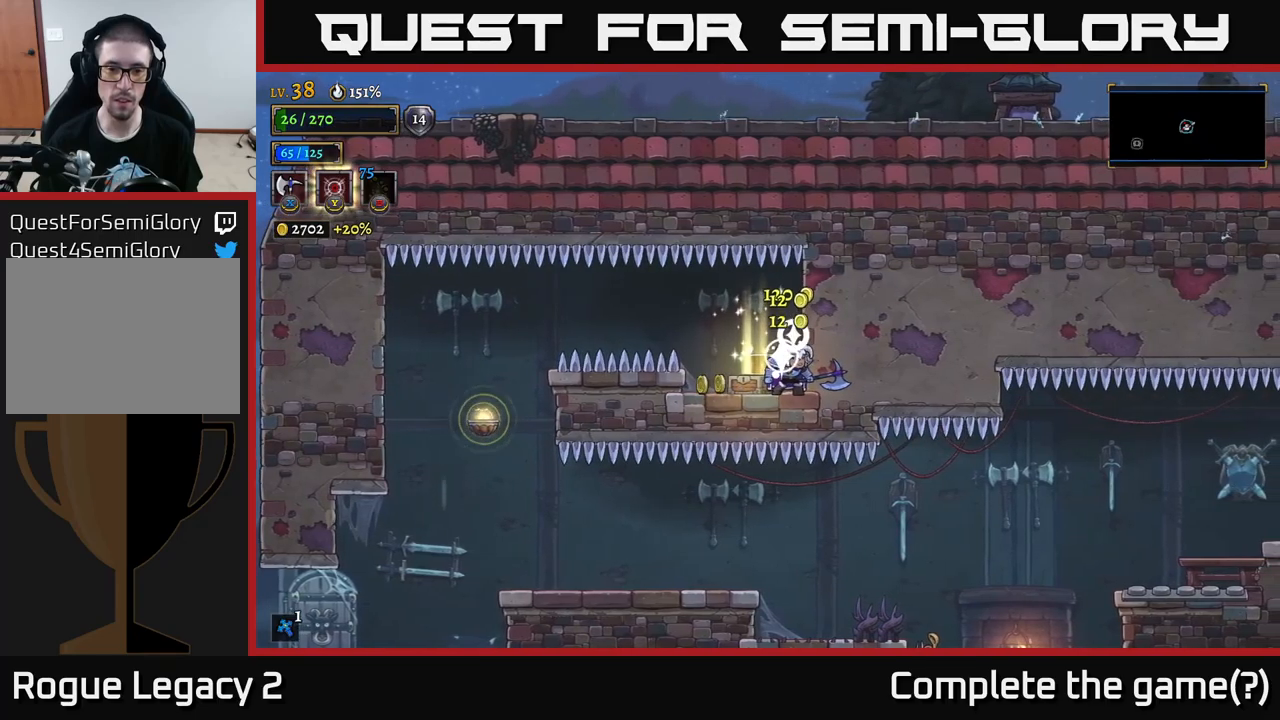
{"buttons": ["L2"], "left_stick": "left", "right_stick": "center", "events": [[150, "left_stick", "left"], [284, "A", "down"], [334, "A", "up"], [350, "L2", "down"]]}
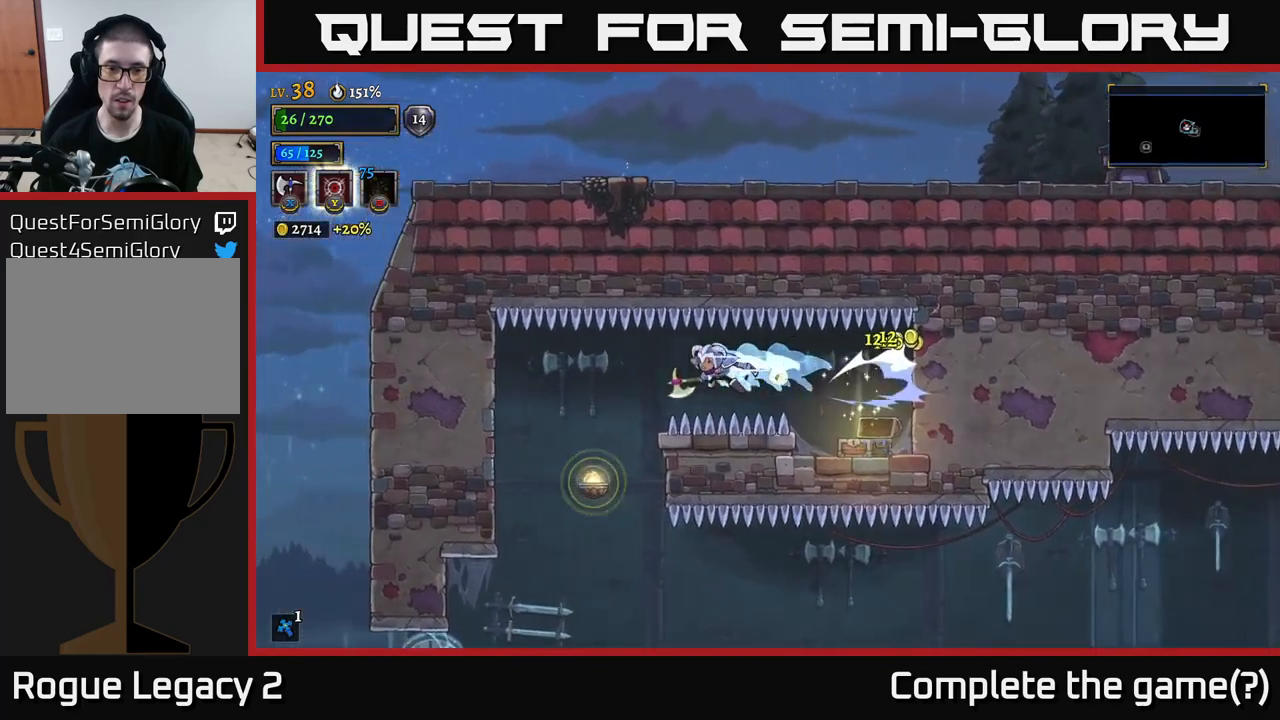
{"buttons": [], "left_stick": "center", "right_stick": "center", "events": [[334, "L2", "up"], [384, "left_stick", "center"]]}
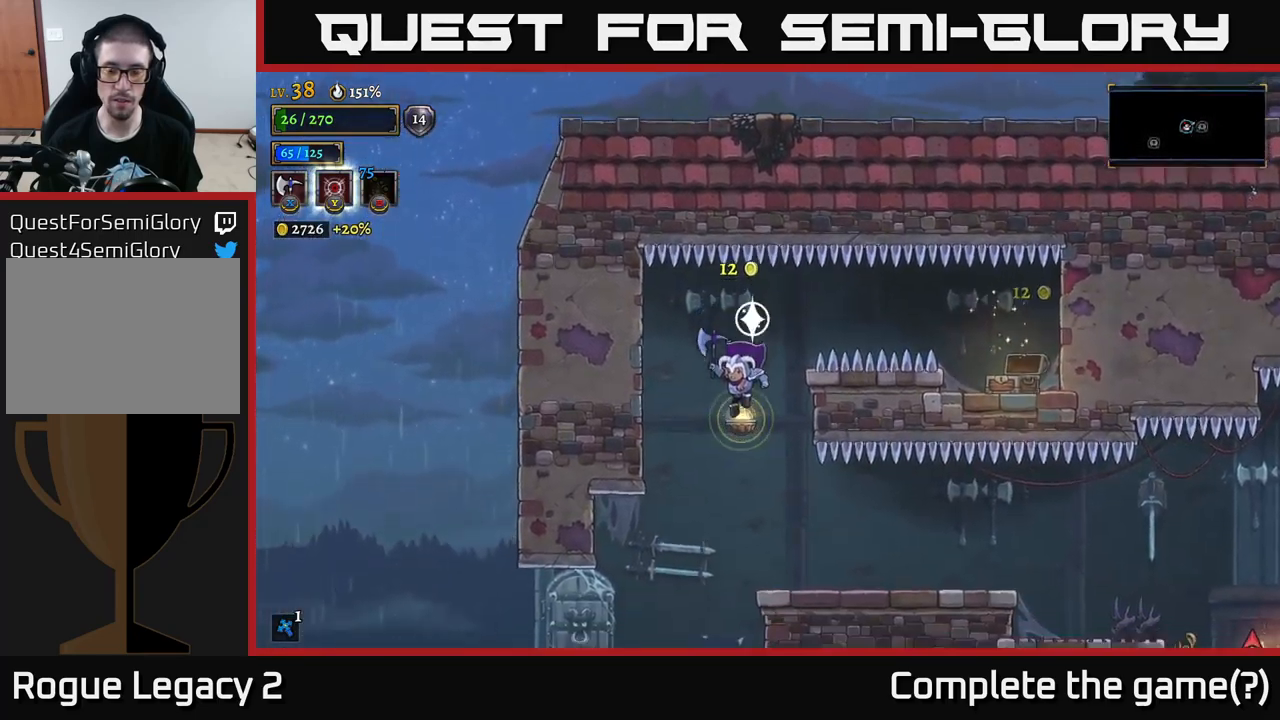
{"buttons": [], "left_stick": "right", "right_stick": "center", "events": [[84, "left_stick", "right"]]}
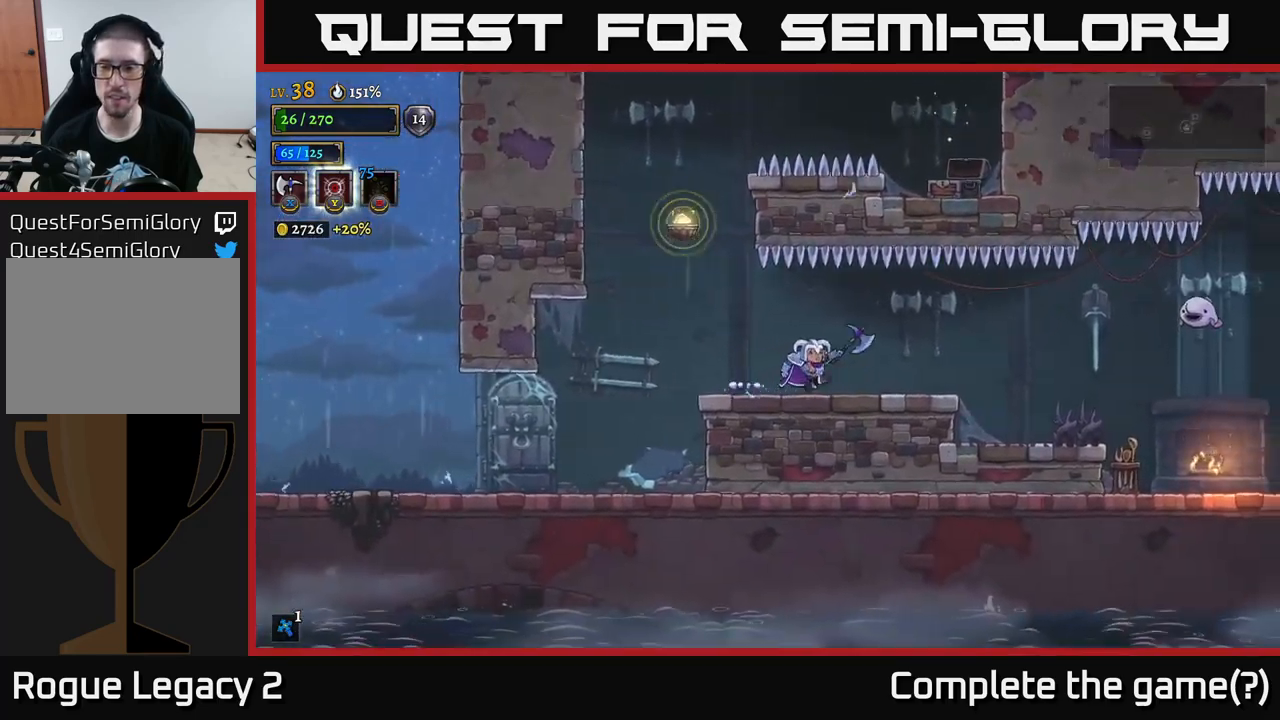
{"buttons": [], "left_stick": "center", "right_stick": "center", "events": [[400, "left_stick", "center"]]}
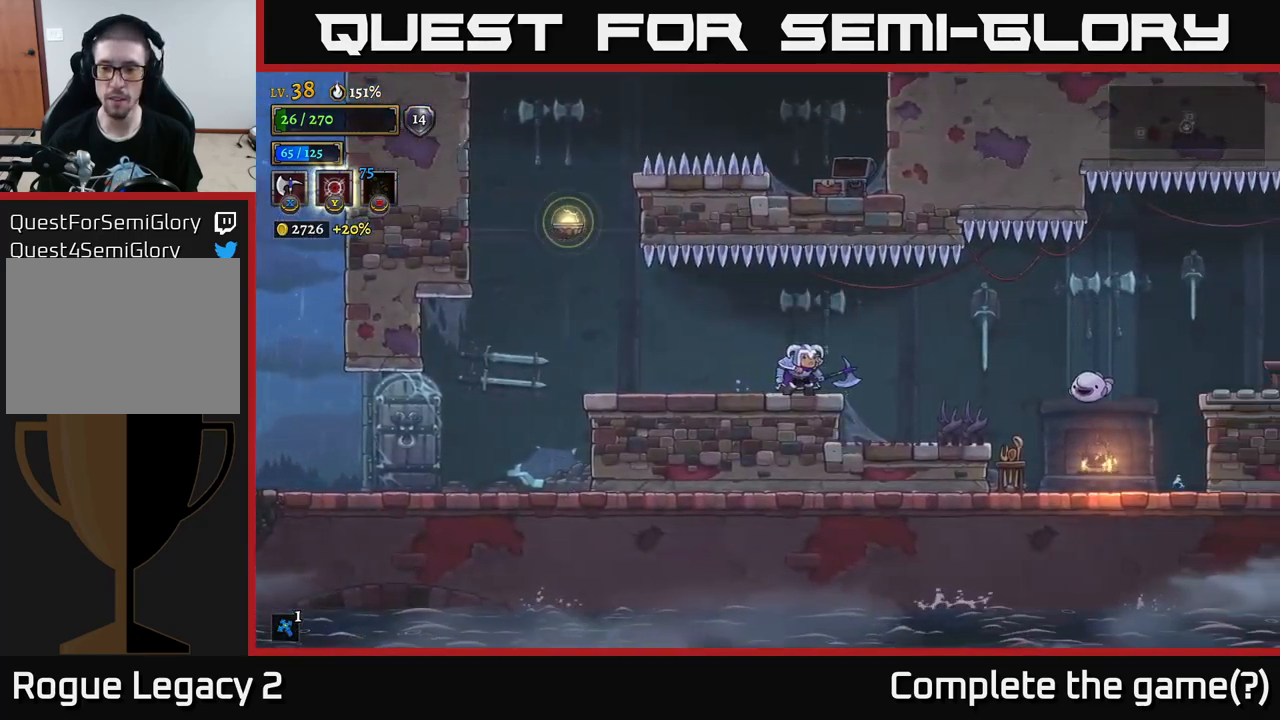
{"buttons": ["R2"], "left_stick": "right", "right_stick": "center", "events": [[334, "left_stick", "right"], [417, "R2", "down"]]}
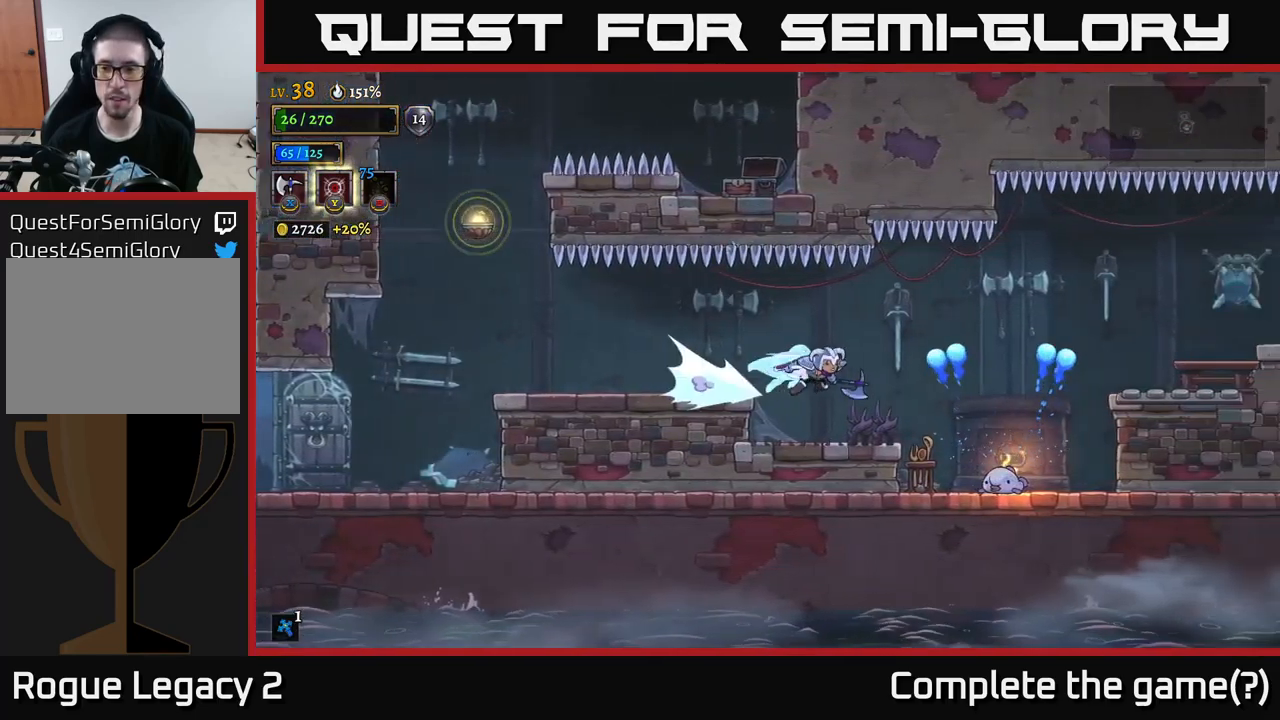
{"buttons": ["X"], "left_stick": "right", "right_stick": "center", "events": [[134, "X", "down"], [200, "R2", "up"], [384, "left_stick", "left"], [484, "left_stick", "right"]]}
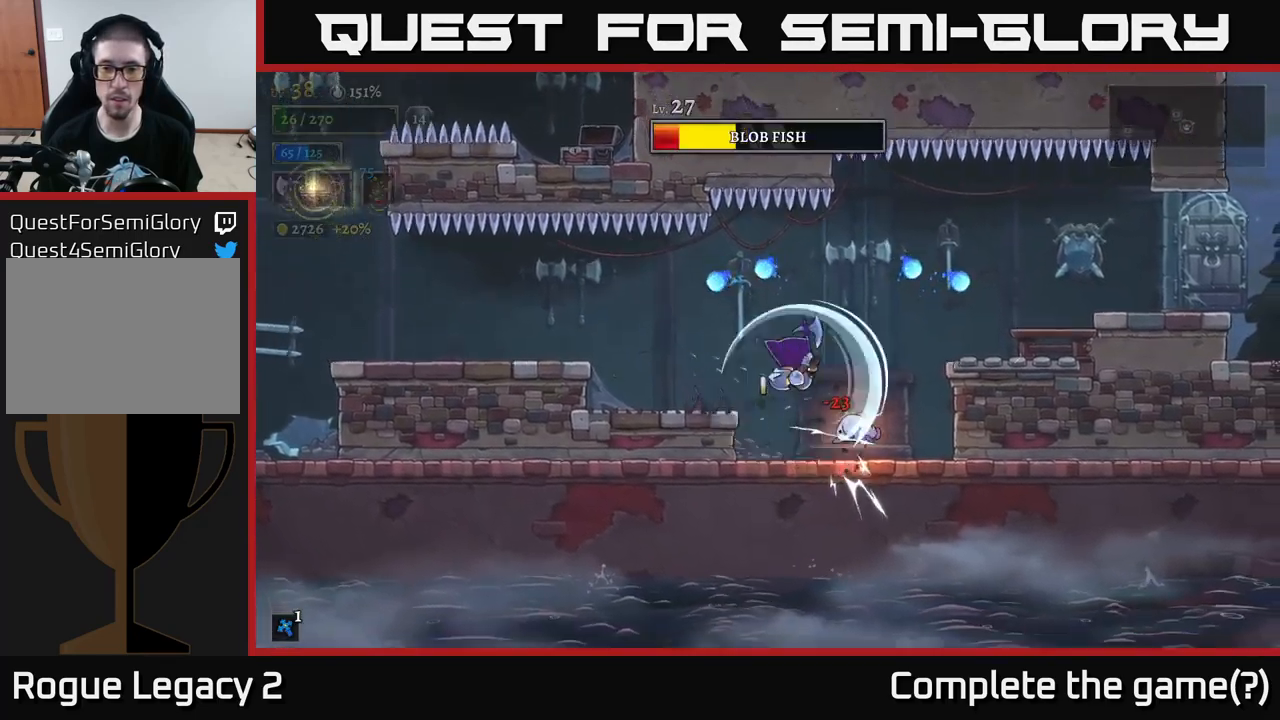
{"buttons": [], "left_stick": "right", "right_stick": "center", "events": [[84, "left_stick", "center"], [434, "left_stick", "right"], [467, "X", "up"]]}